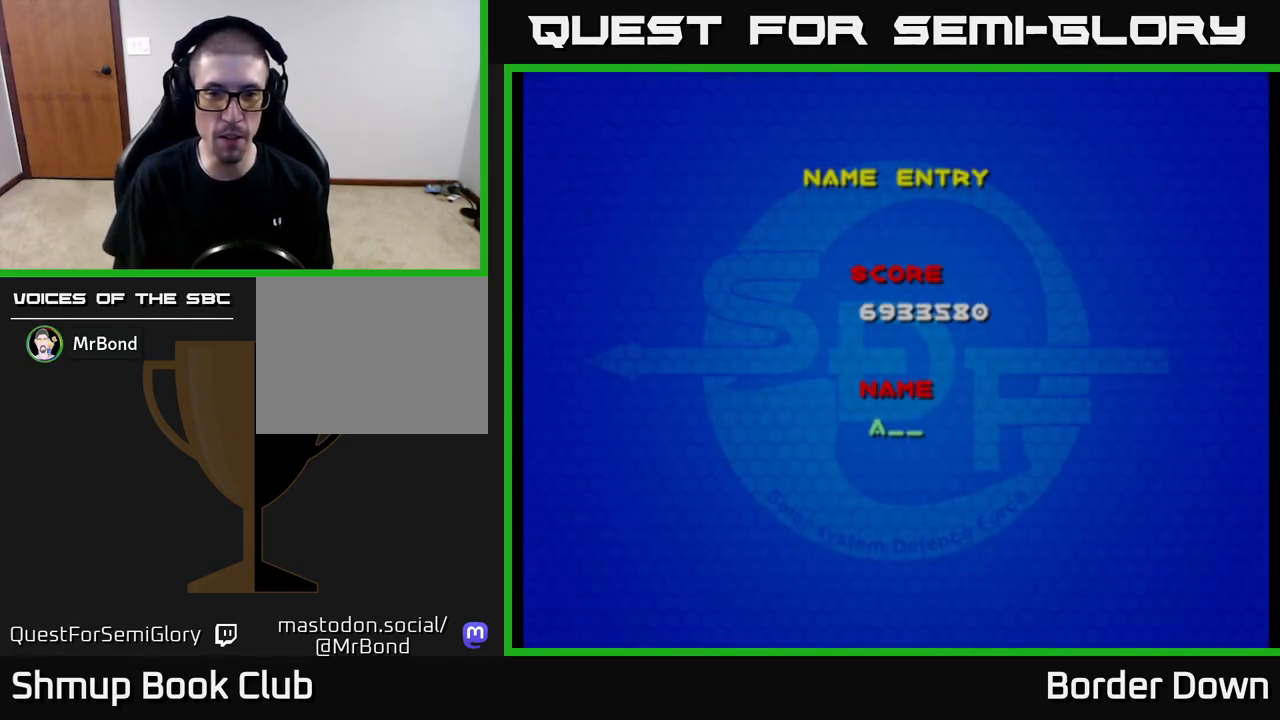
Gameplay with a controller (Xbox layout); each line is a JSON object with the inputs held at the frame after it. "events" lists button and stick changes between this image and that frame as [ms after this image, input, new state], when the widget could be followed in between.
{"buttons": ["A"], "left_stick": "center", "right_stick": "center", "events": [[167, "A", "down"], [250, "A", "up"], [333, "A", "down"], [400, "A", "up"], [467, "A", "down"]]}
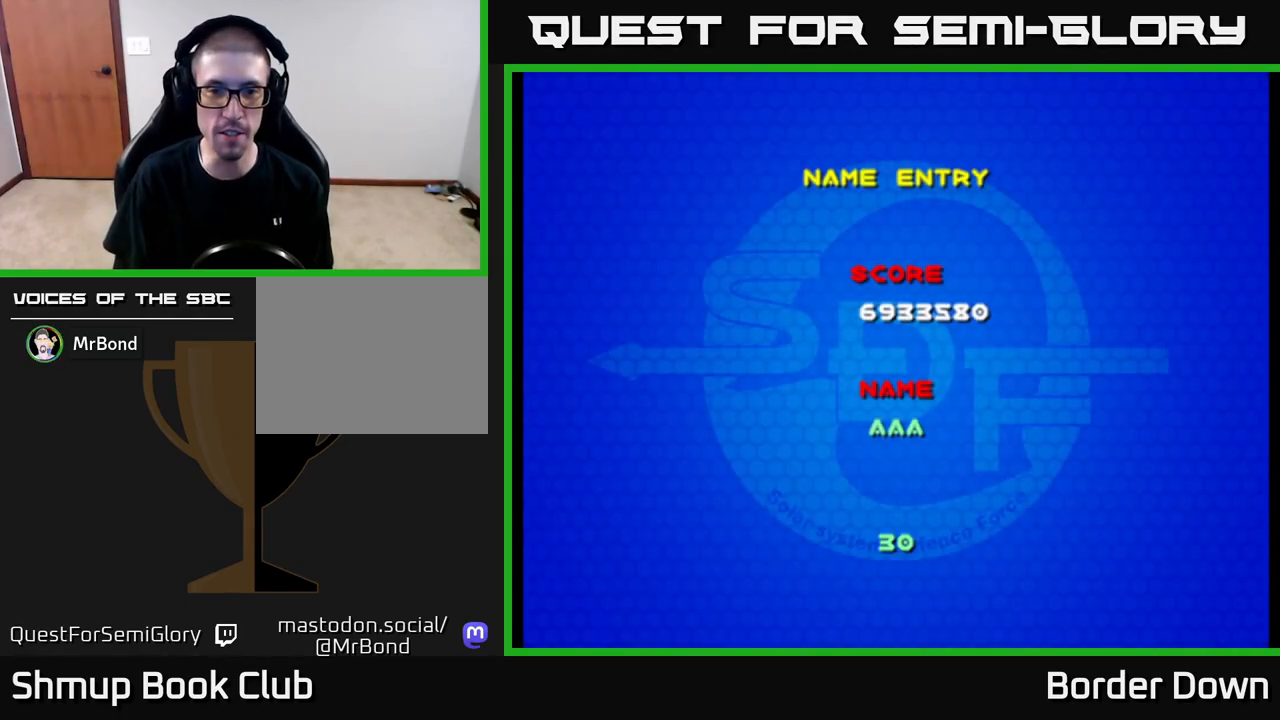
{"buttons": [], "left_stick": "center", "right_stick": "center", "events": [[50, "A", "up"], [117, "A", "down"], [183, "A", "up"], [267, "A", "down"], [317, "A", "up"]]}
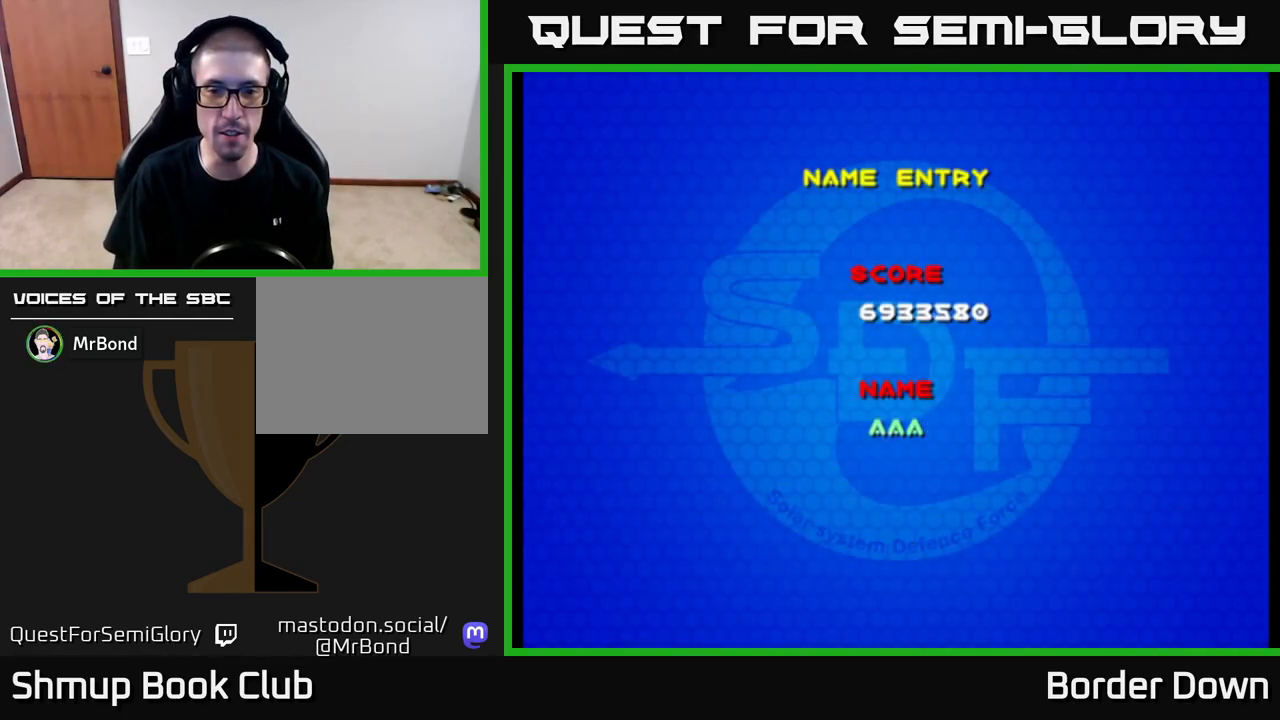
{"buttons": [], "left_stick": "center", "right_stick": "center", "events": [[67, "A", "down"], [167, "A", "up"]]}
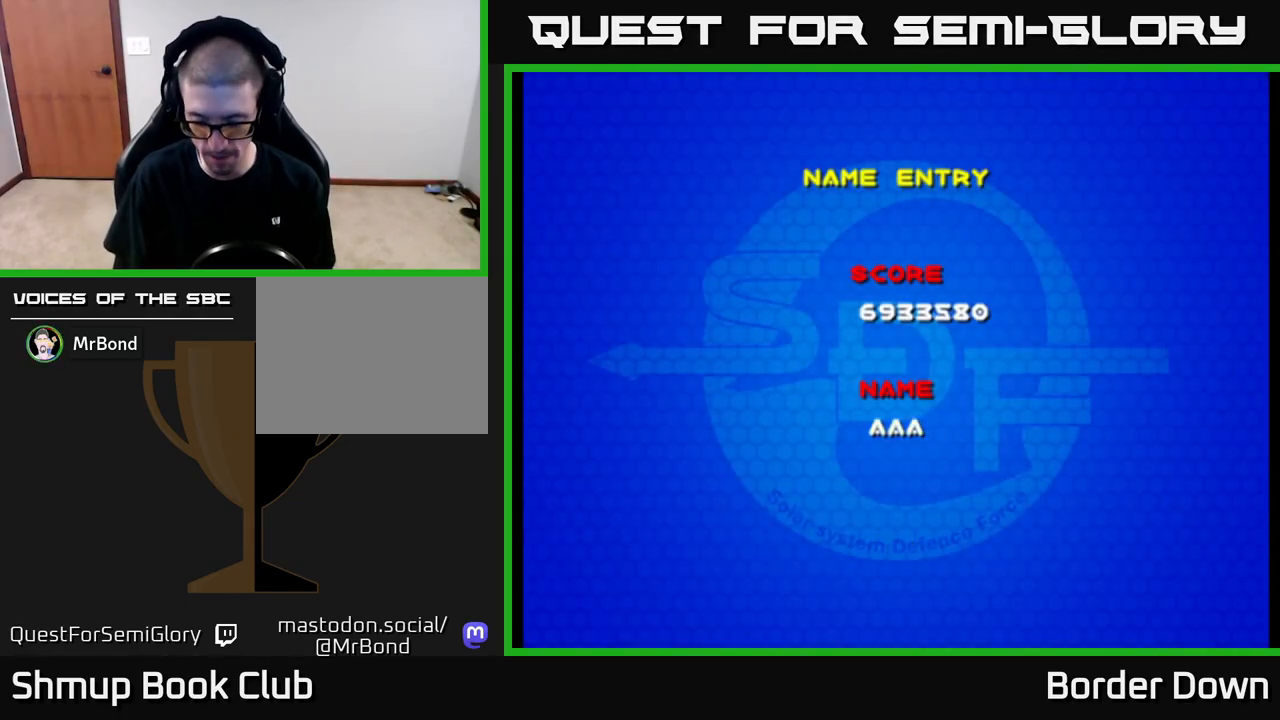
{"buttons": [], "left_stick": "center", "right_stick": "center", "events": []}
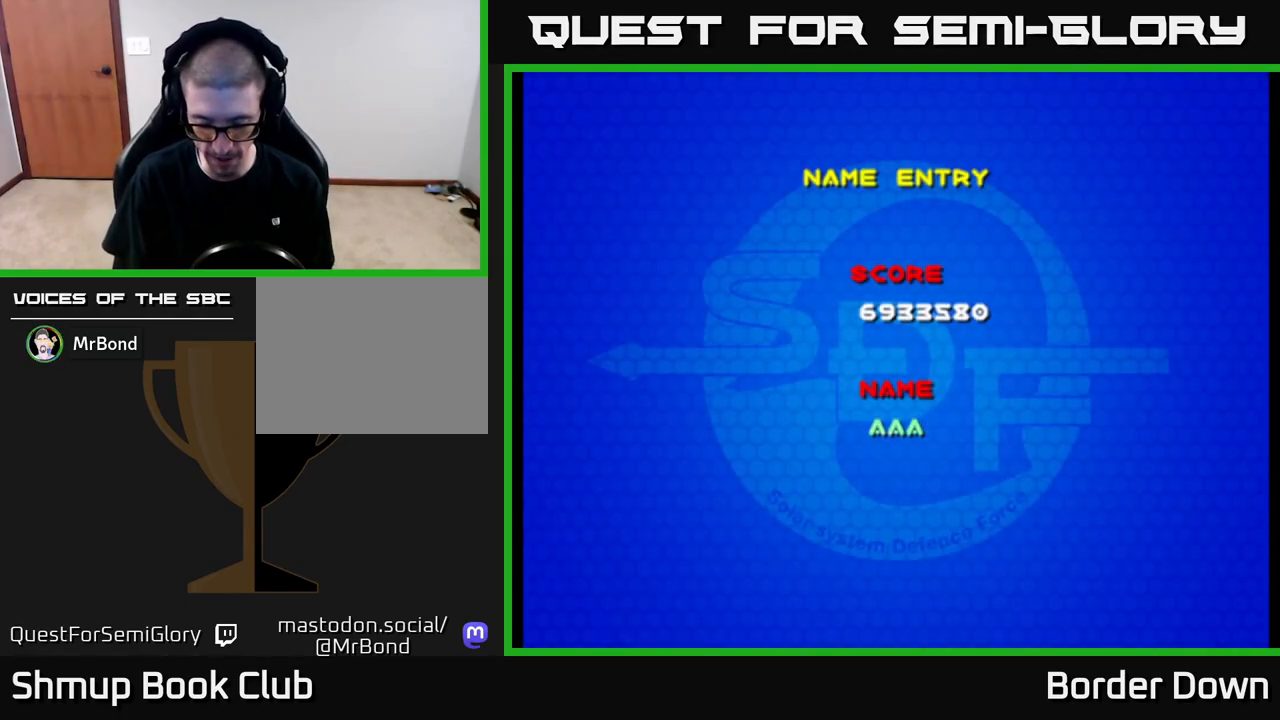
{"buttons": [], "left_stick": "center", "right_stick": "center", "events": []}
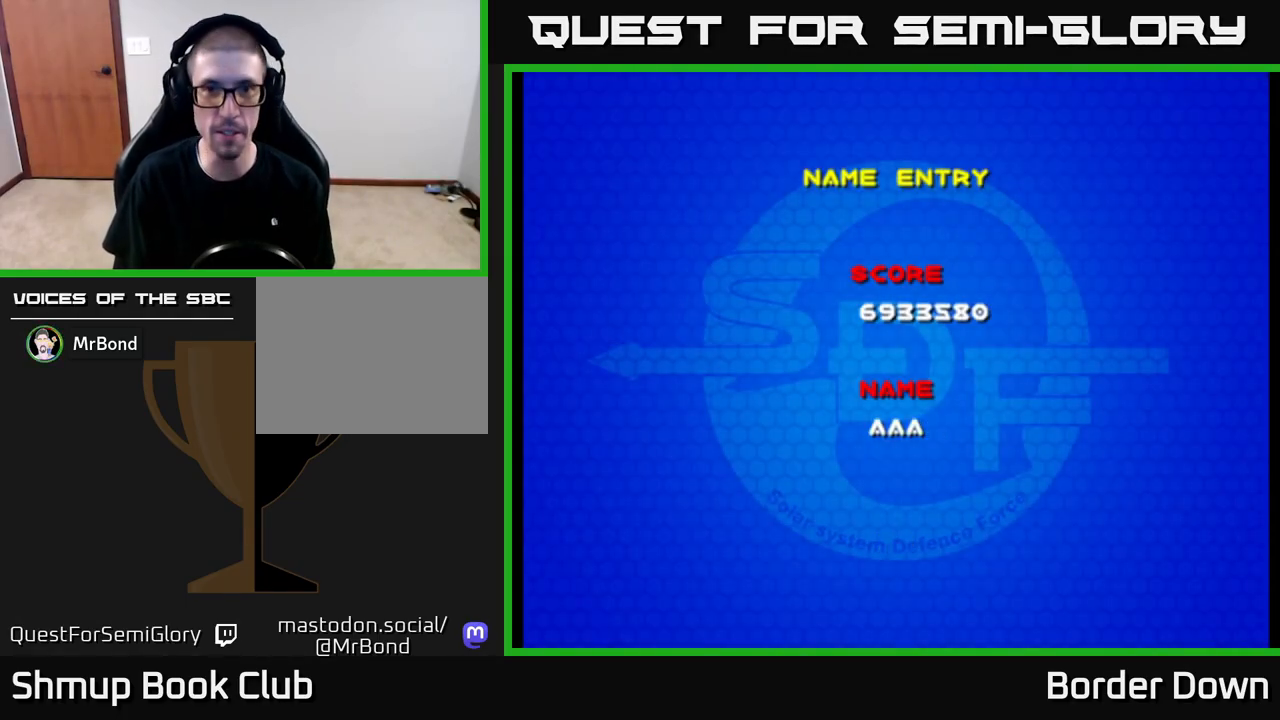
{"buttons": [], "left_stick": "center", "right_stick": "center", "events": []}
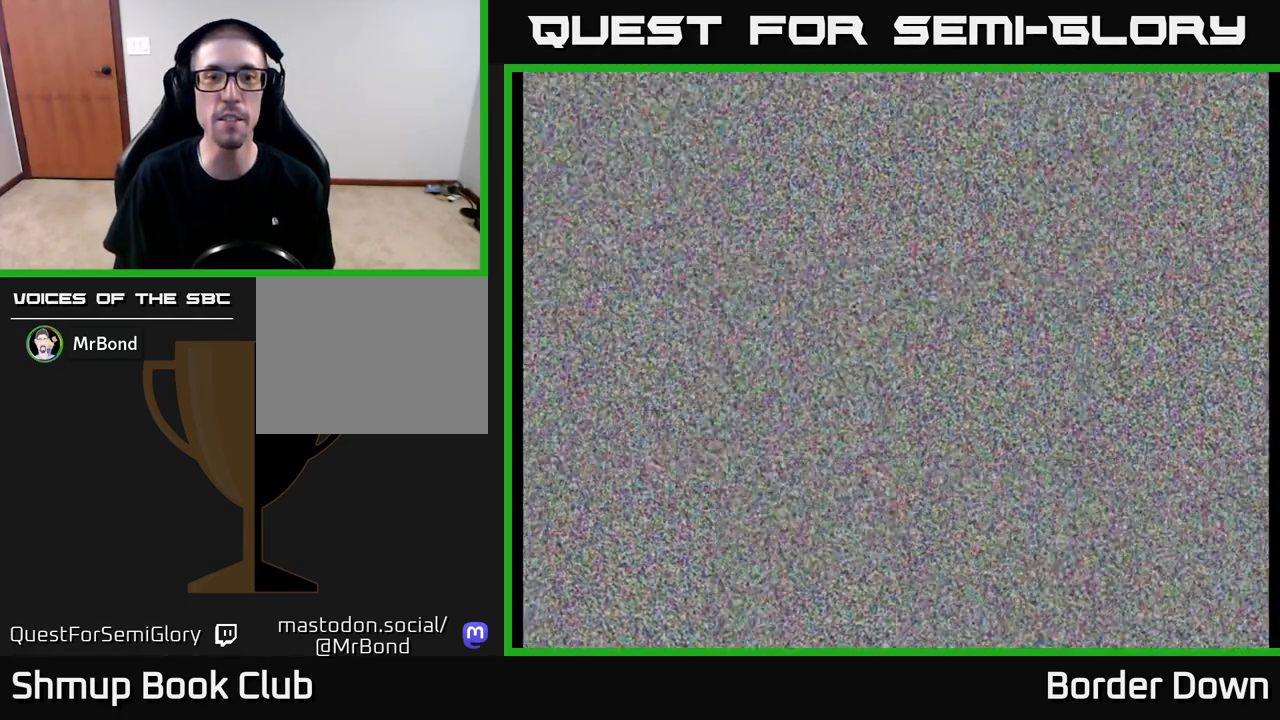
{"buttons": [], "left_stick": "center", "right_stick": "center", "events": [[367, "START", "down"], [450, "START", "up"]]}
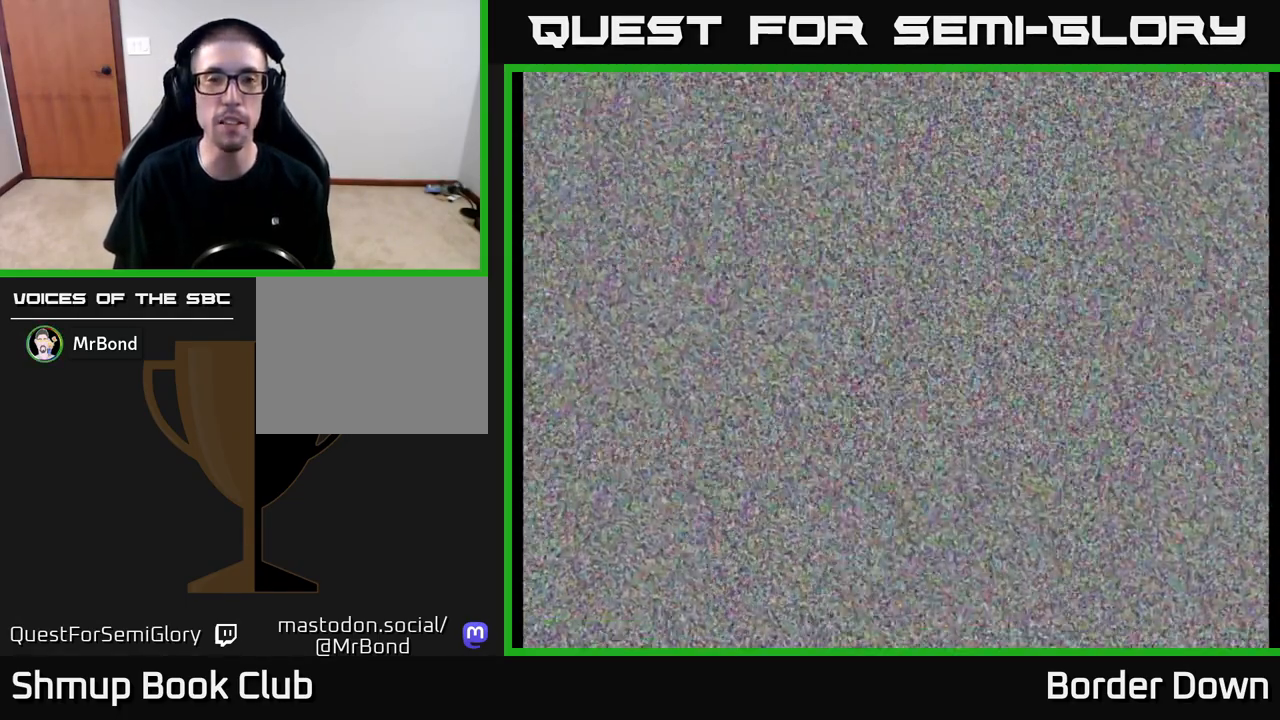
{"buttons": [], "left_stick": "center", "right_stick": "center", "events": []}
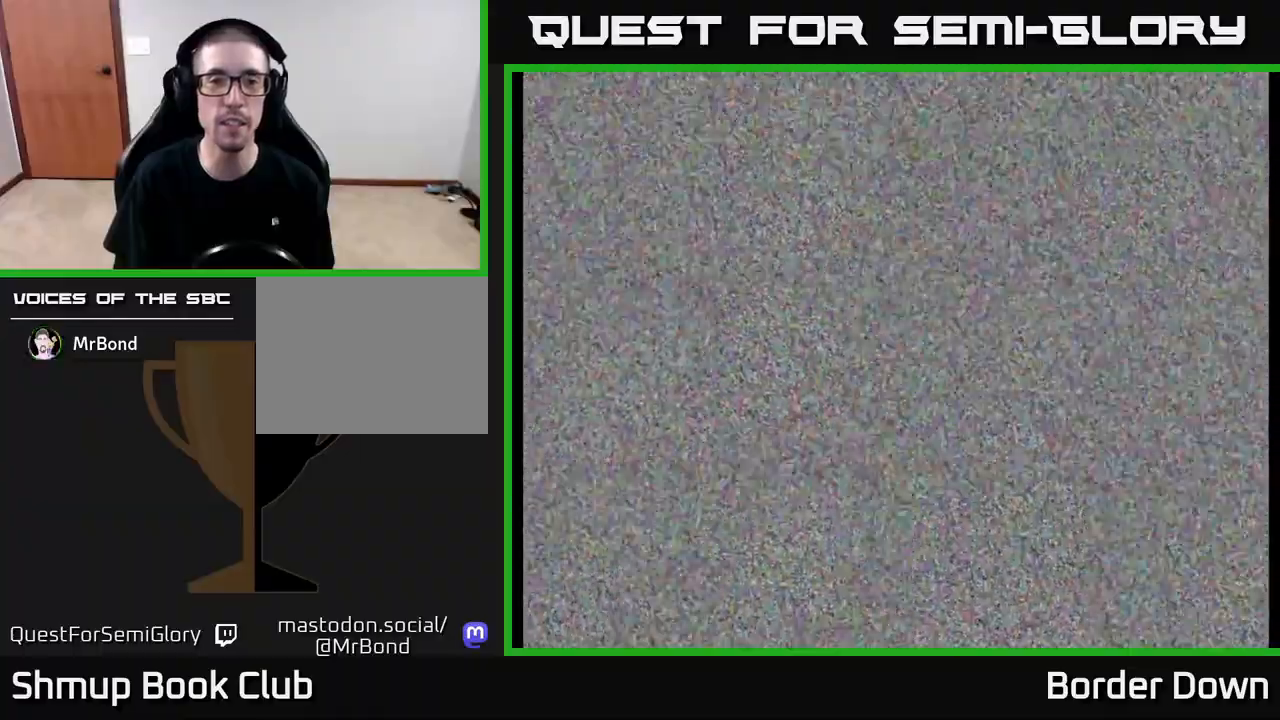
{"buttons": [], "left_stick": "center", "right_stick": "center", "events": [[50, "START", "down"], [133, "START", "up"], [317, "START", "down"], [367, "START", "up"]]}
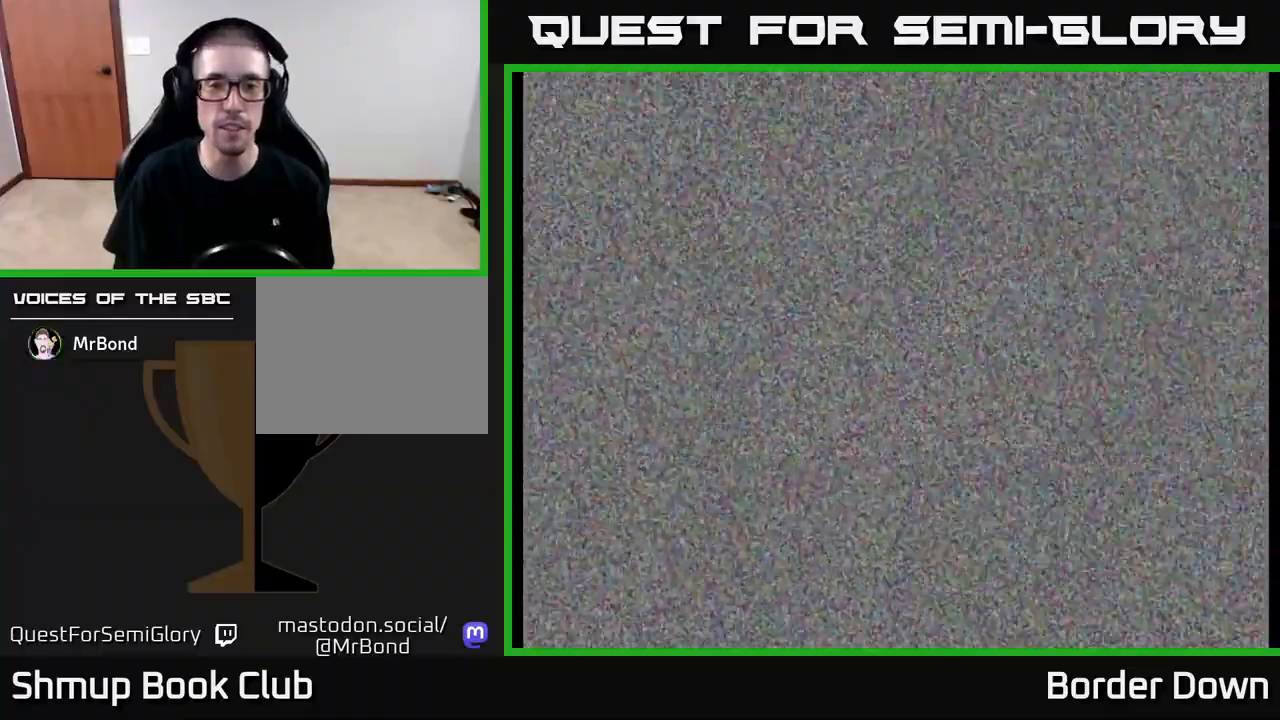
{"buttons": [], "left_stick": "center", "right_stick": "center", "events": [[17, "X", "down"], [117, "X", "up"], [383, "START", "down"], [500, "START", "up"]]}
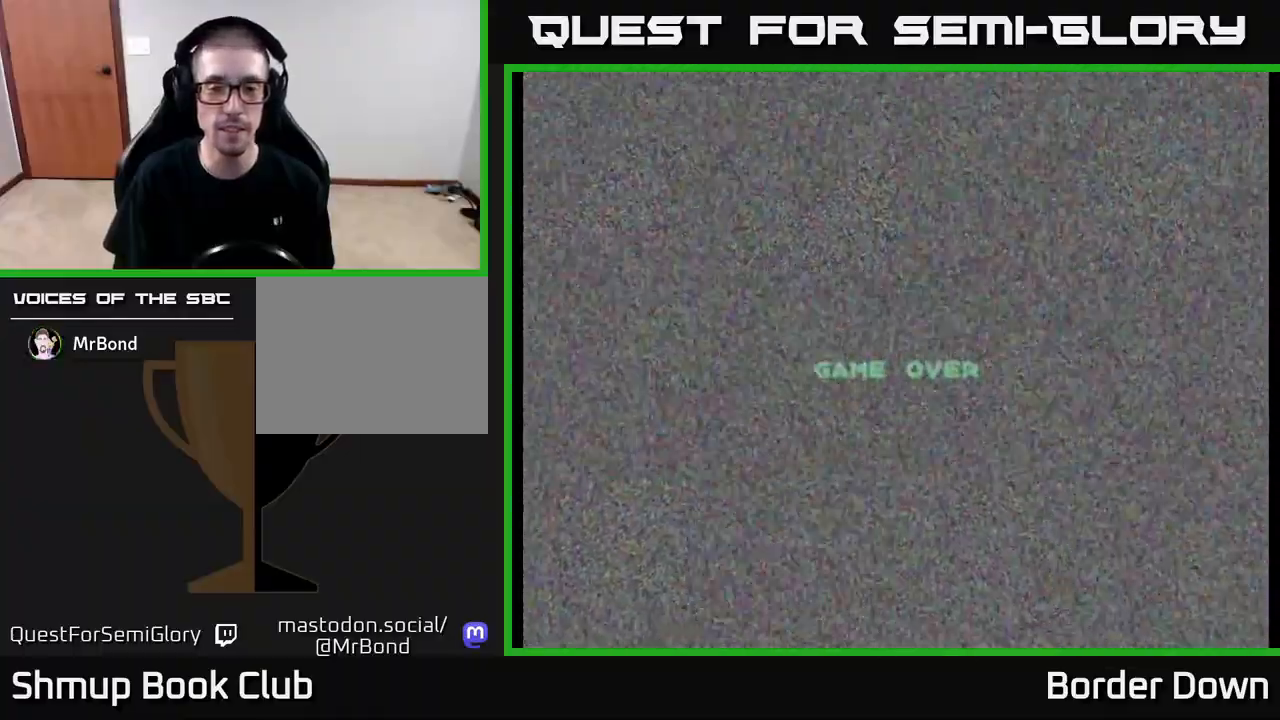
{"buttons": [], "left_stick": "center", "right_stick": "center", "events": [[67, "X", "down"], [183, "X", "up"], [300, "START", "down"], [400, "START", "up"]]}
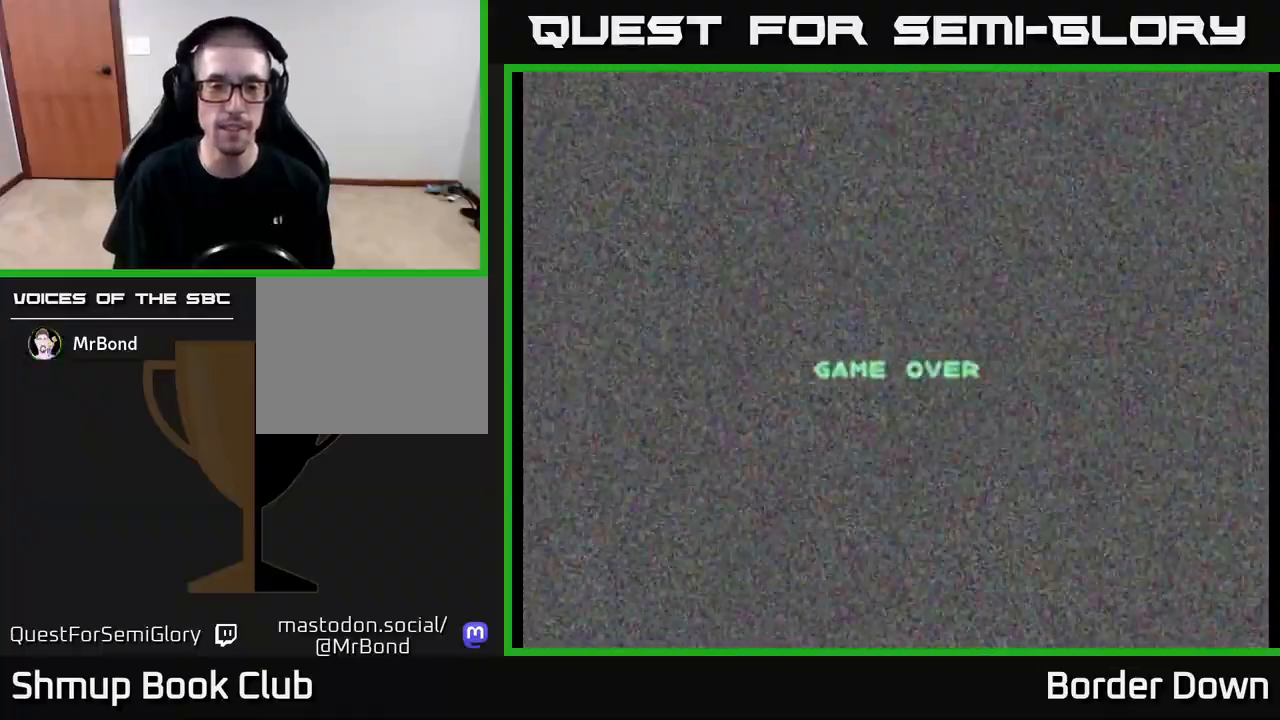
{"buttons": [], "left_stick": "center", "right_stick": "center", "events": [[67, "START", "down"], [133, "START", "up"], [250, "START", "down"], [333, "START", "up"], [417, "START", "down"], [483, "START", "up"]]}
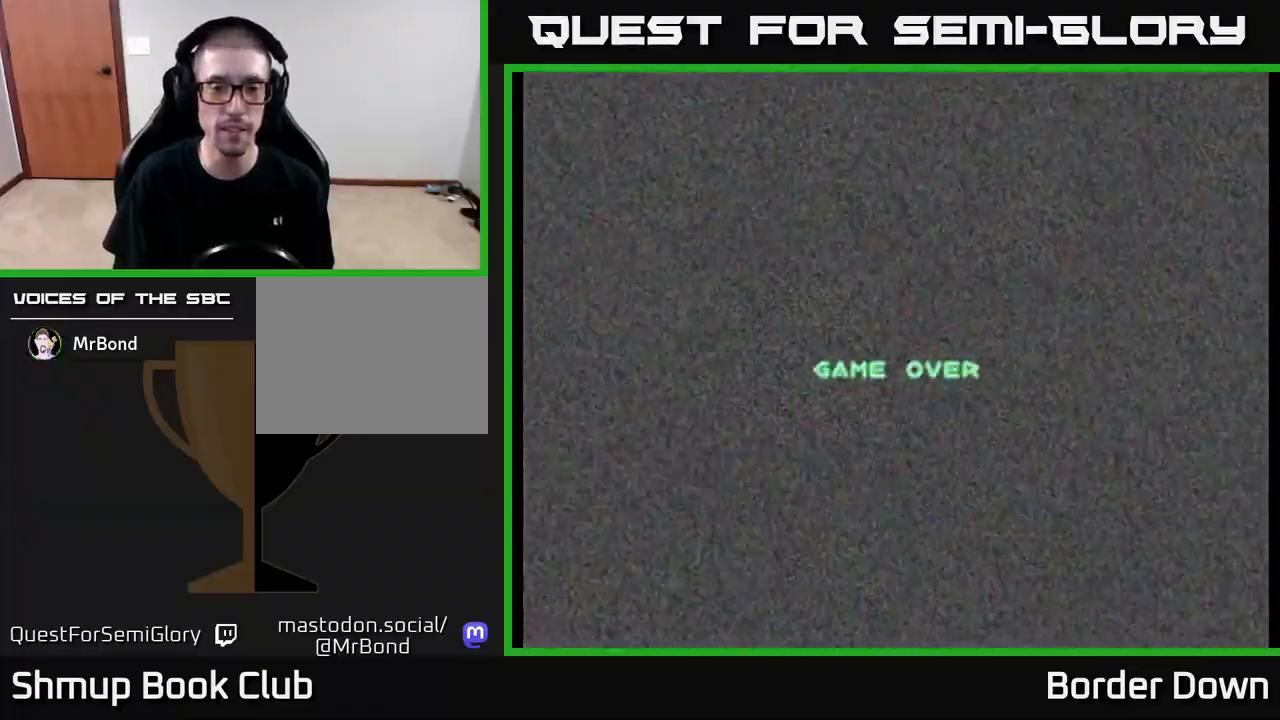
{"buttons": [], "left_stick": "center", "right_stick": "center", "events": [[67, "START", "down"], [133, "START", "up"], [200, "START", "down"], [283, "START", "up"], [333, "START", "down"], [417, "START", "up"]]}
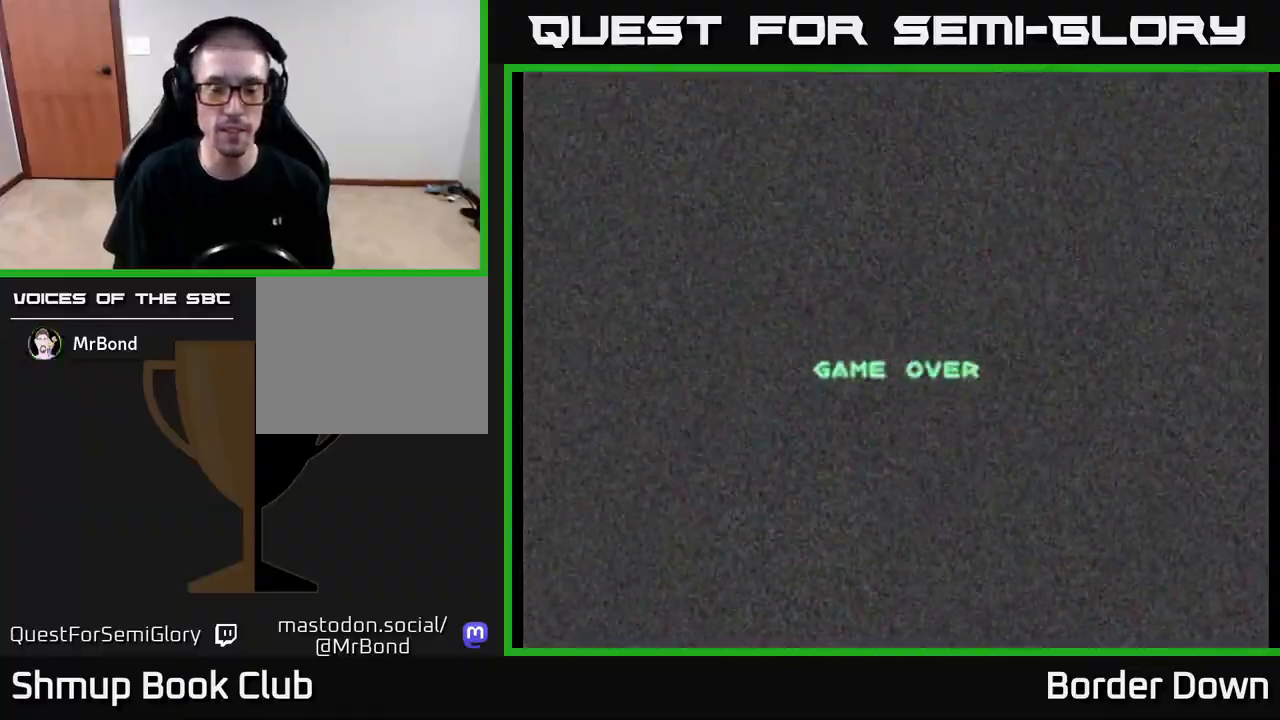
{"buttons": [], "left_stick": "center", "right_stick": "center", "events": [[17, "START", "down"], [117, "START", "up"]]}
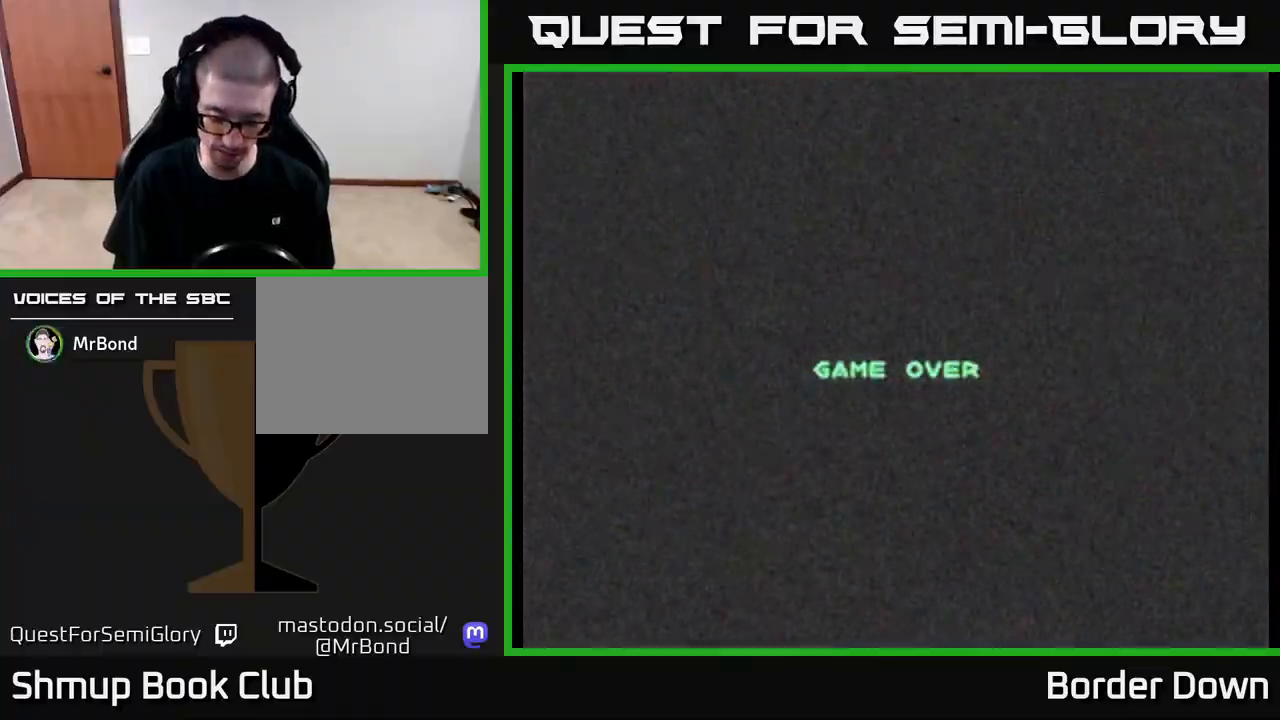
{"buttons": [], "left_stick": "center", "right_stick": "center", "events": []}
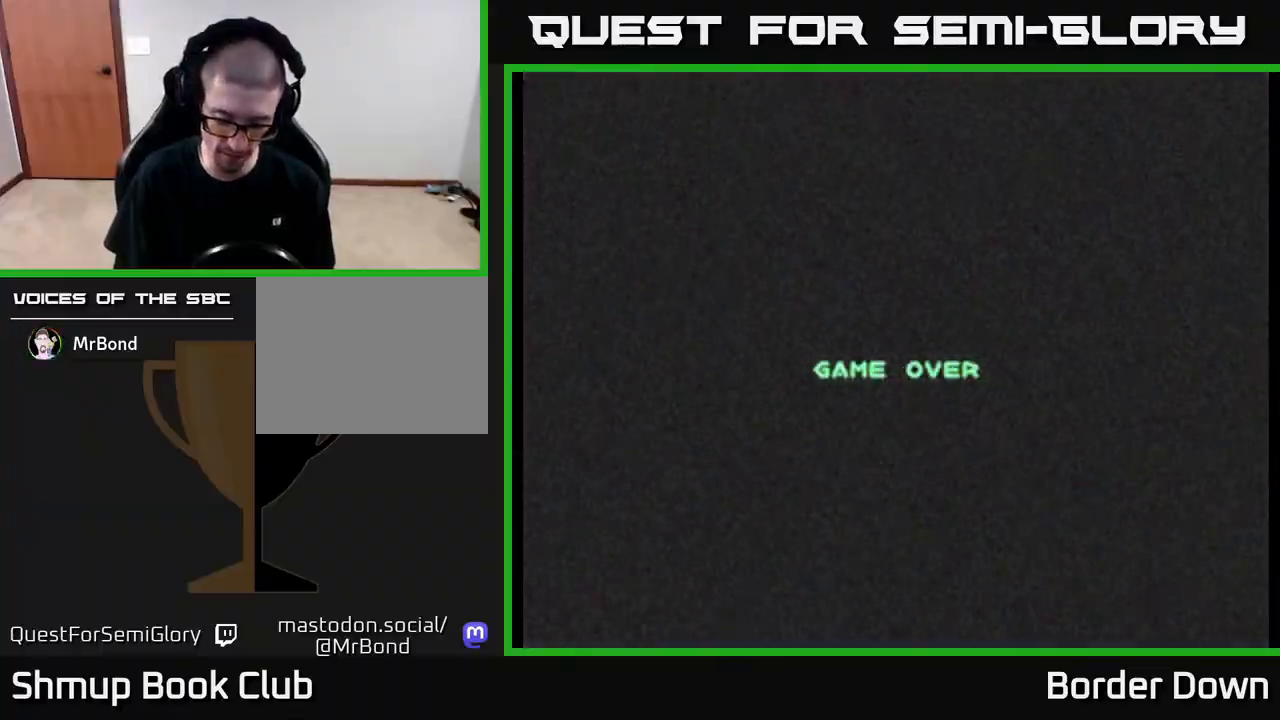
{"buttons": [], "left_stick": "center", "right_stick": "center", "events": []}
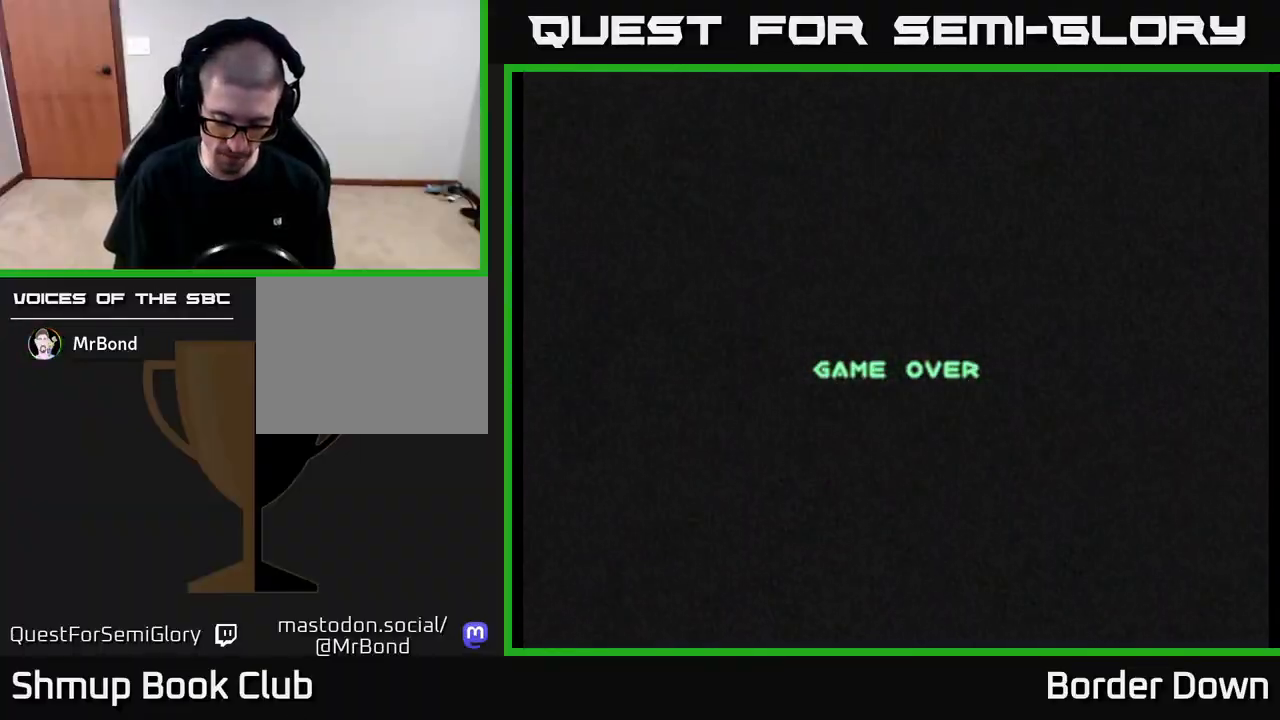
{"buttons": [], "left_stick": "center", "right_stick": "center", "events": []}
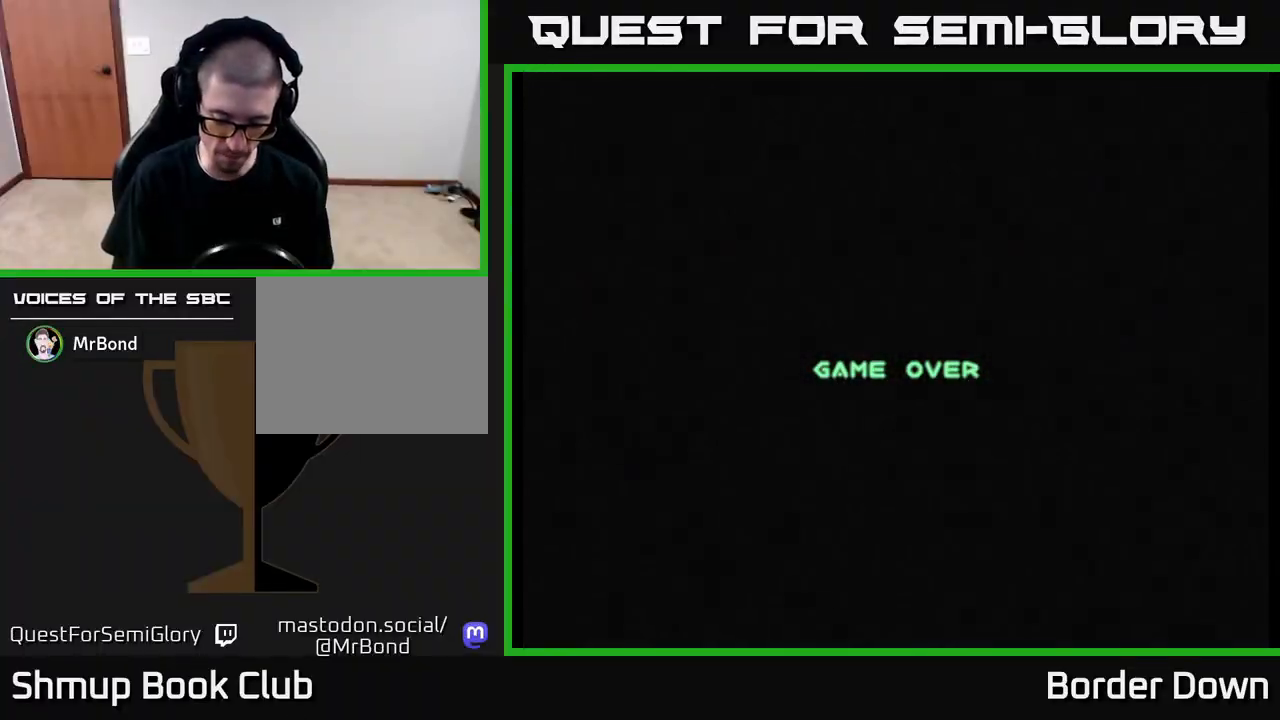
{"buttons": [], "left_stick": "center", "right_stick": "center", "events": []}
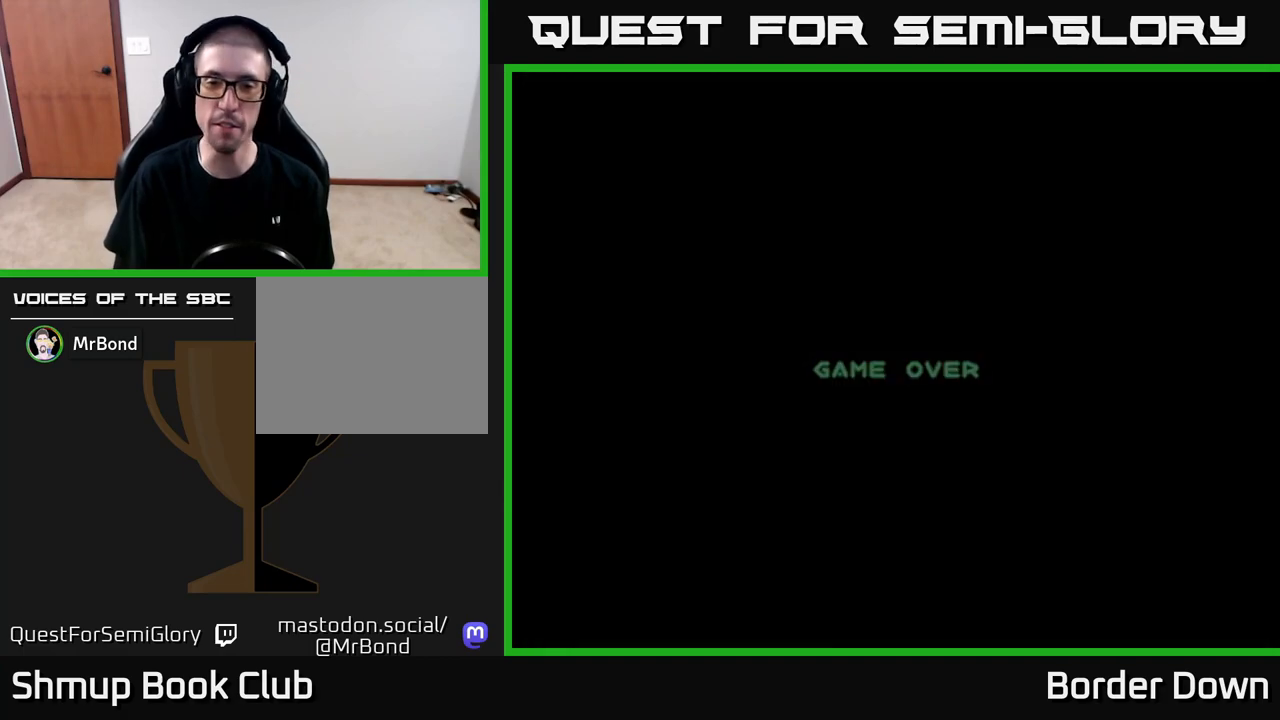
{"buttons": ["START"], "left_stick": "center", "right_stick": "center", "events": [[417, "START", "down"]]}
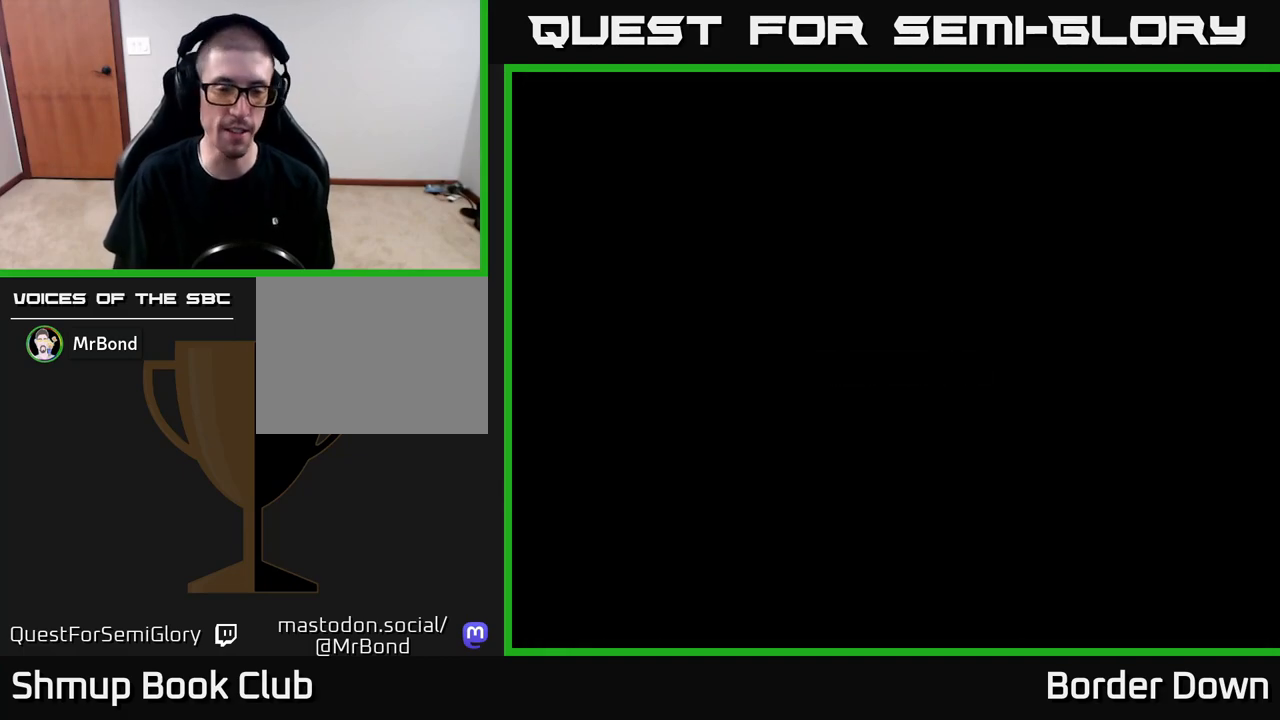
{"buttons": [], "left_stick": "center", "right_stick": "center", "events": [[67, "START", "up"]]}
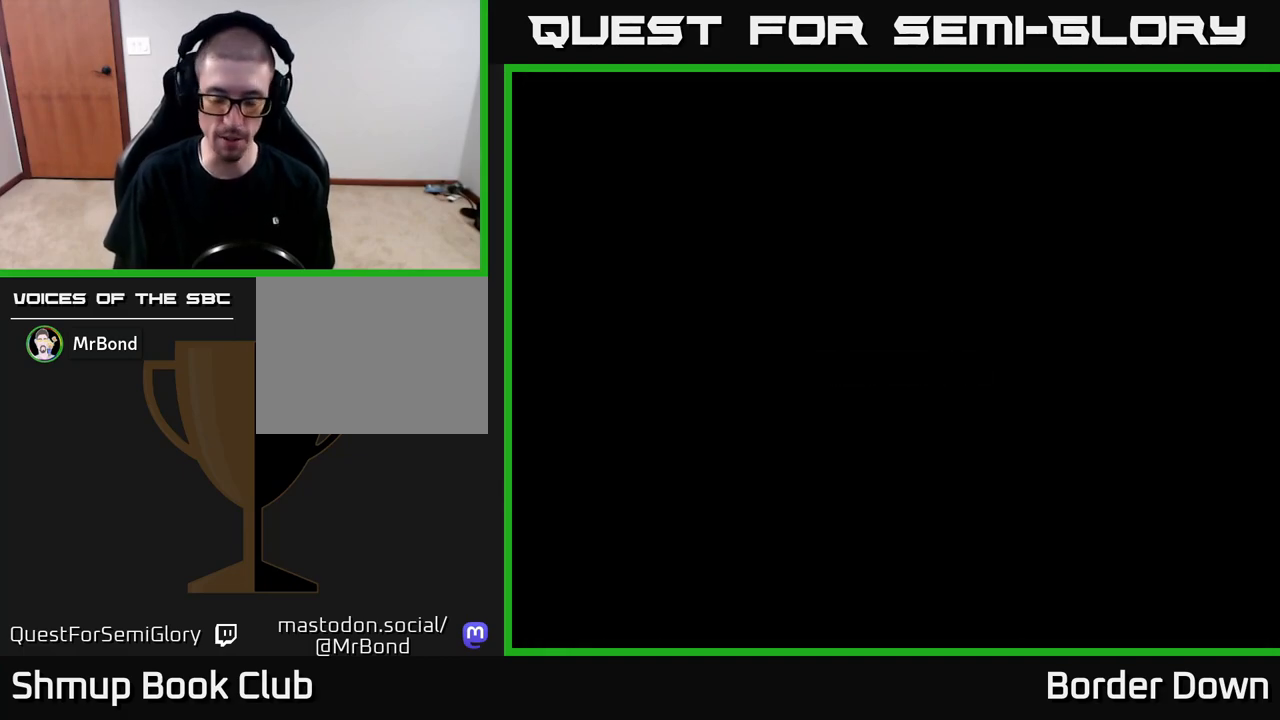
{"buttons": [], "left_stick": "center", "right_stick": "center", "events": []}
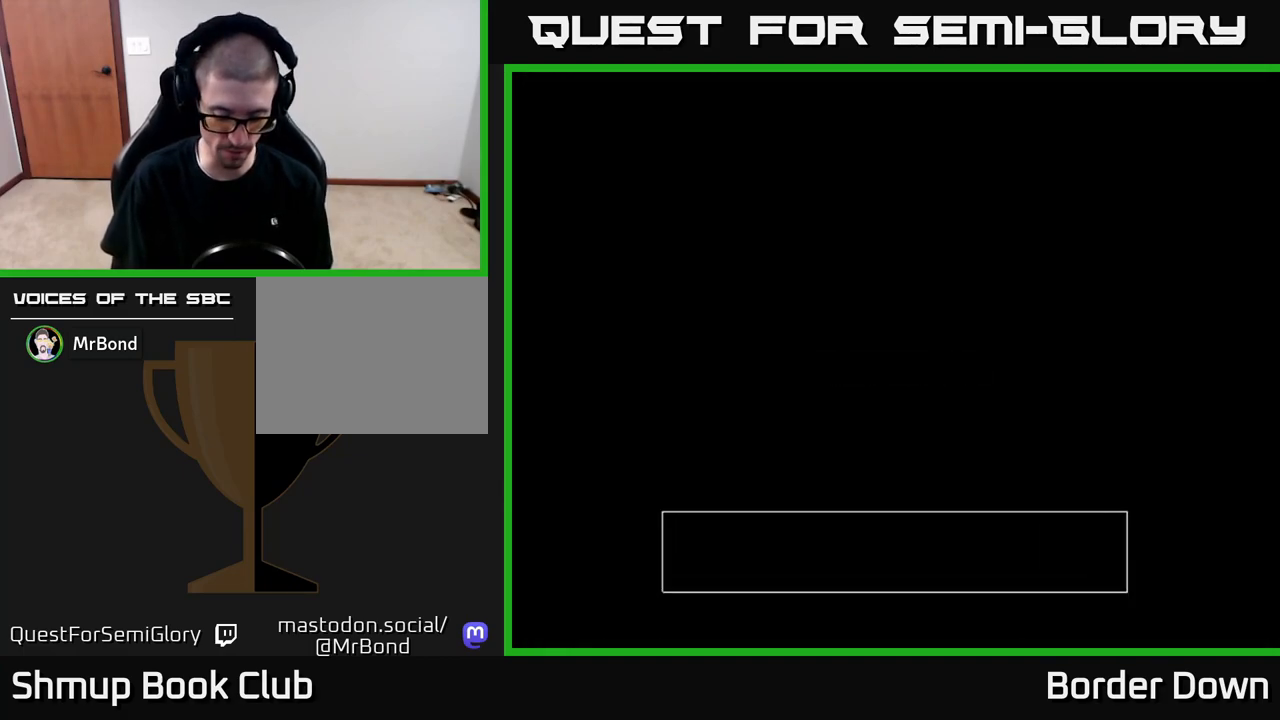
{"buttons": [], "left_stick": "center", "right_stick": "center", "events": [[83, "START", "down"], [183, "START", "up"], [267, "START", "down"], [333, "START", "up"]]}
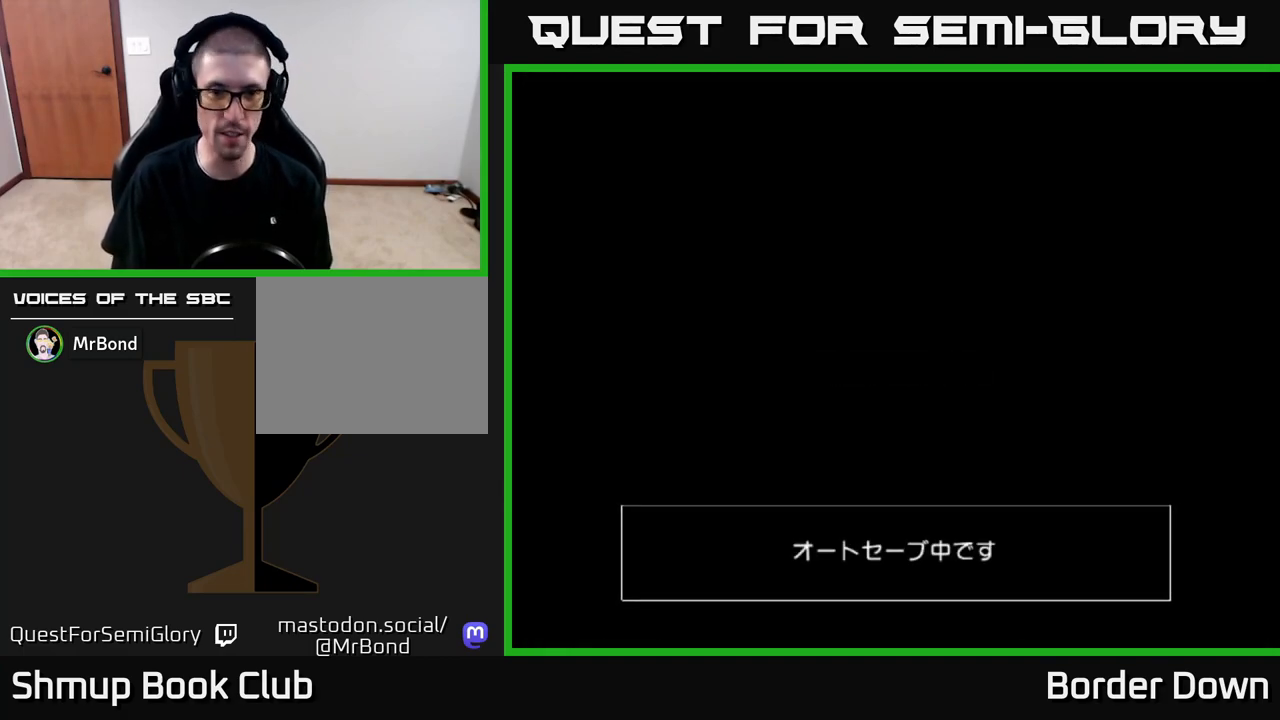
{"buttons": ["X"], "left_stick": "center", "right_stick": "center", "events": [[133, "START", "down"], [217, "START", "up"], [433, "X", "down"]]}
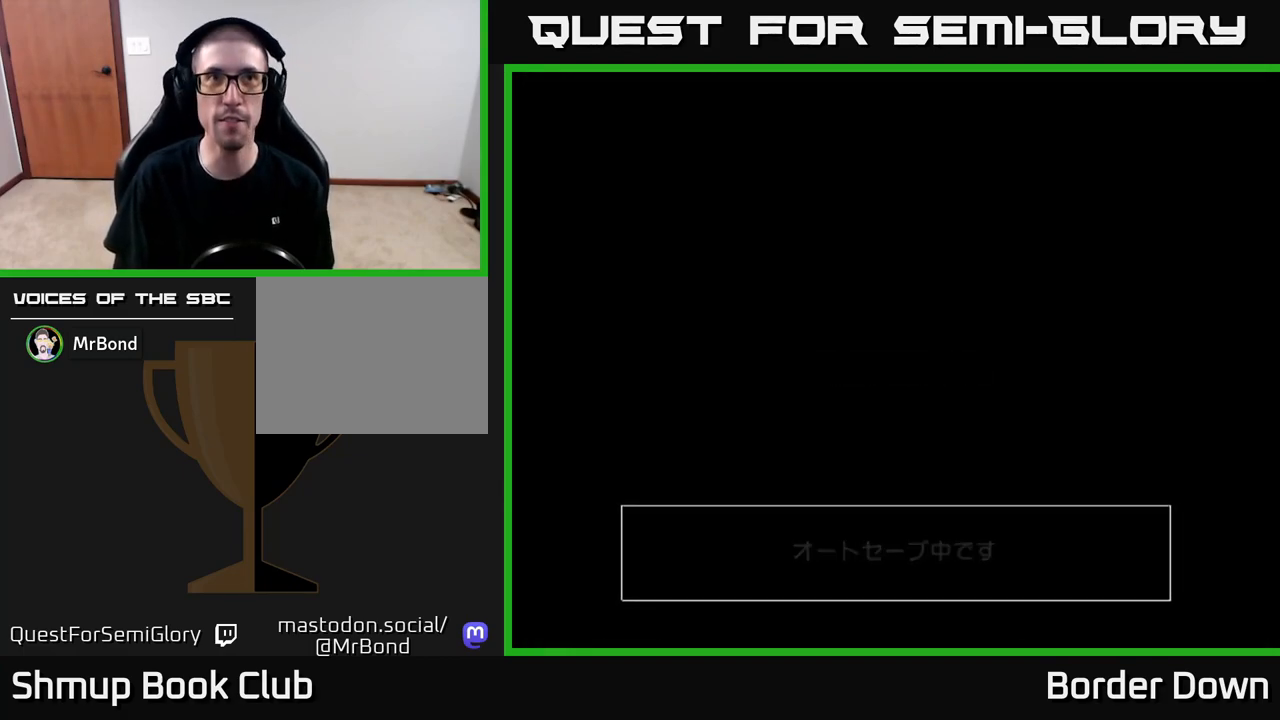
{"buttons": [], "left_stick": "center", "right_stick": "center", "events": [[67, "X", "up"], [267, "START", "down"], [333, "START", "up"]]}
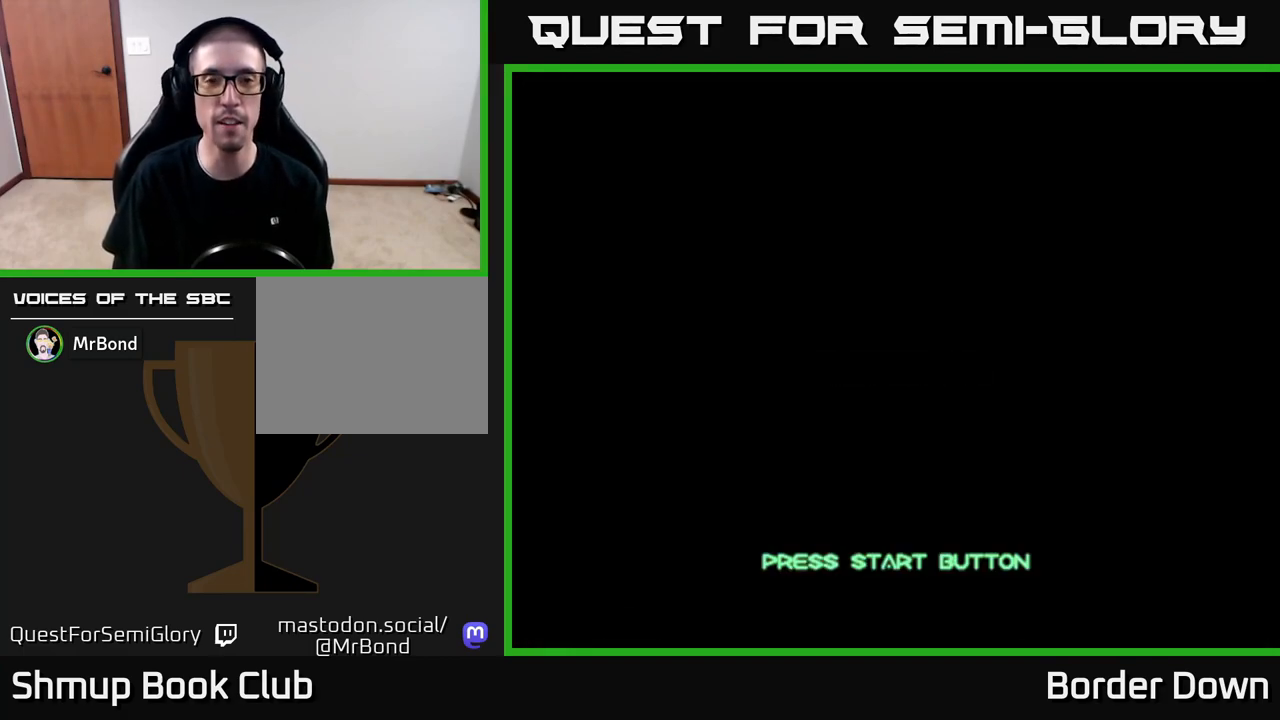
{"buttons": [], "left_stick": "center", "right_stick": "center", "events": [[117, "X", "down"], [183, "X", "up"], [383, "START", "down"], [467, "START", "up"]]}
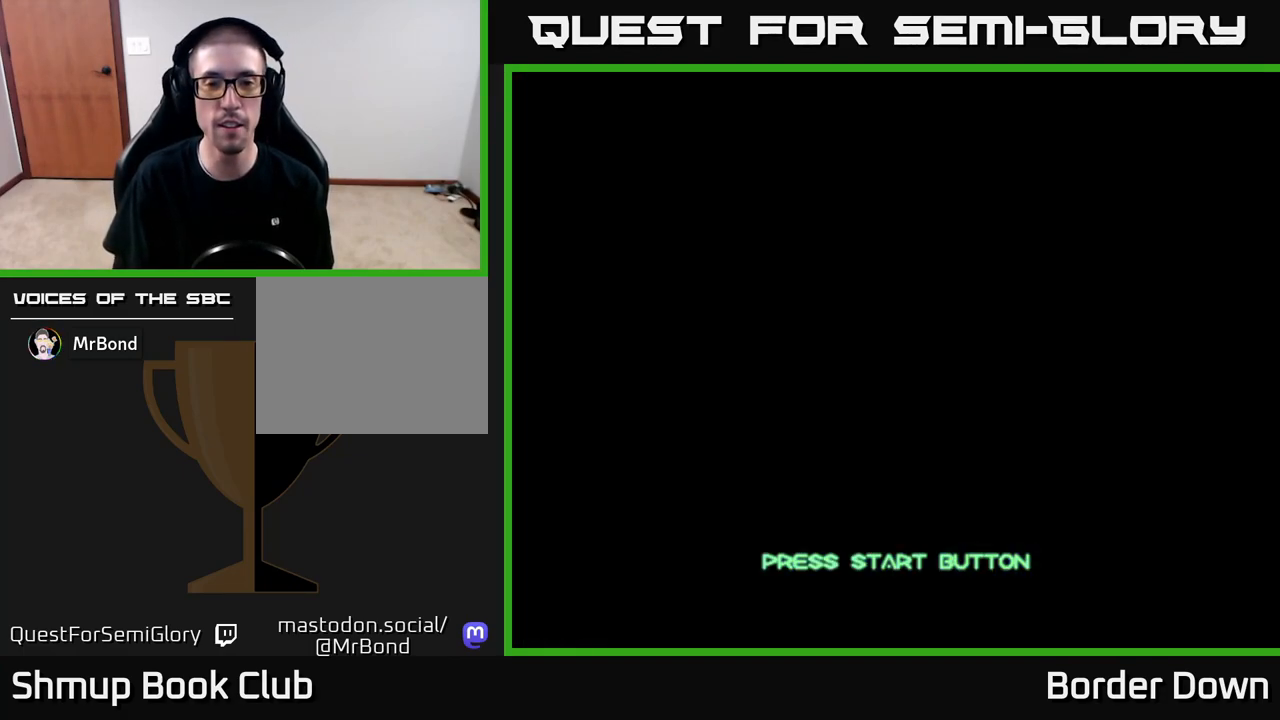
{"buttons": [], "left_stick": "center", "right_stick": "center", "events": []}
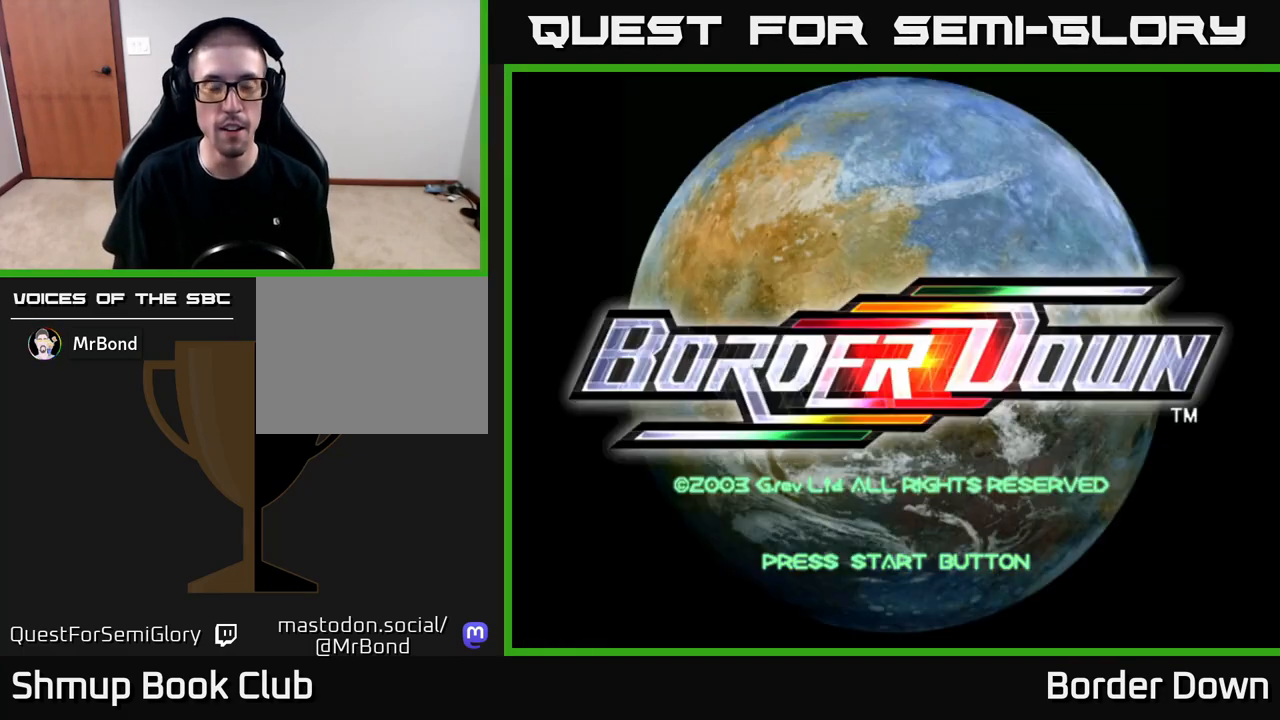
{"buttons": [], "left_stick": "center", "right_stick": "center", "events": [[133, "START", "down"], [217, "START", "up"]]}
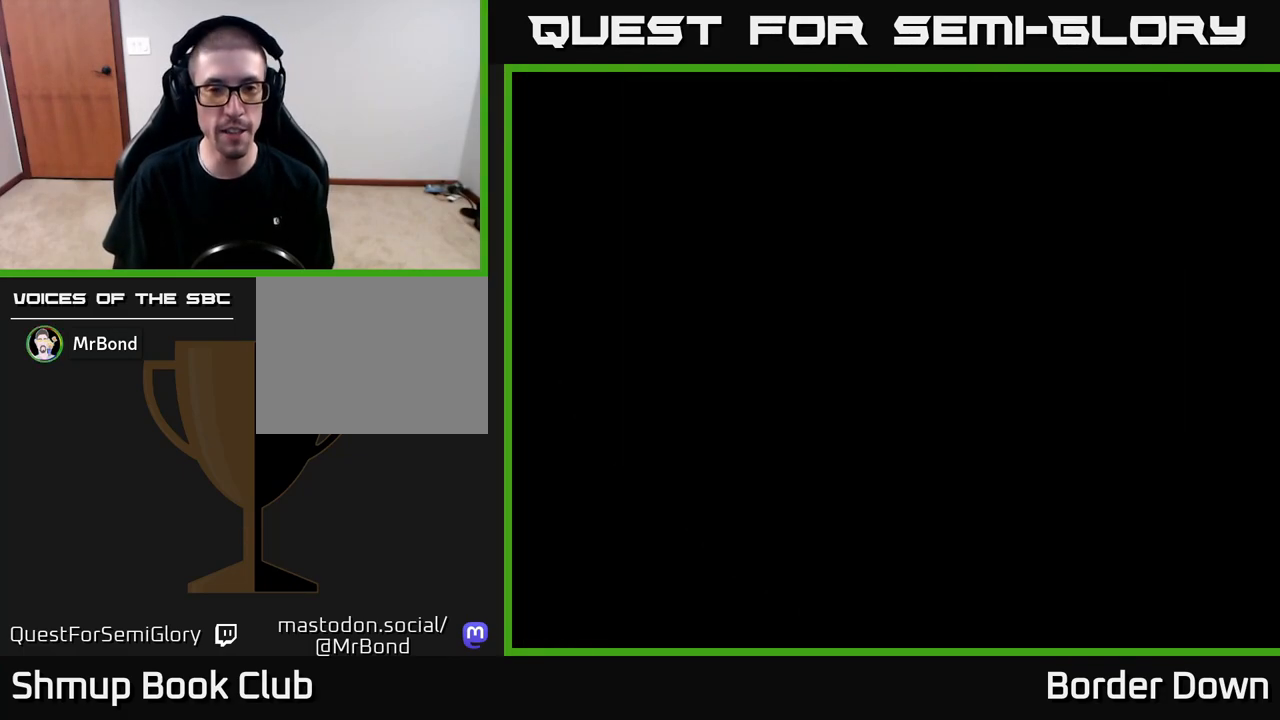
{"buttons": [], "left_stick": "center", "right_stick": "center", "events": []}
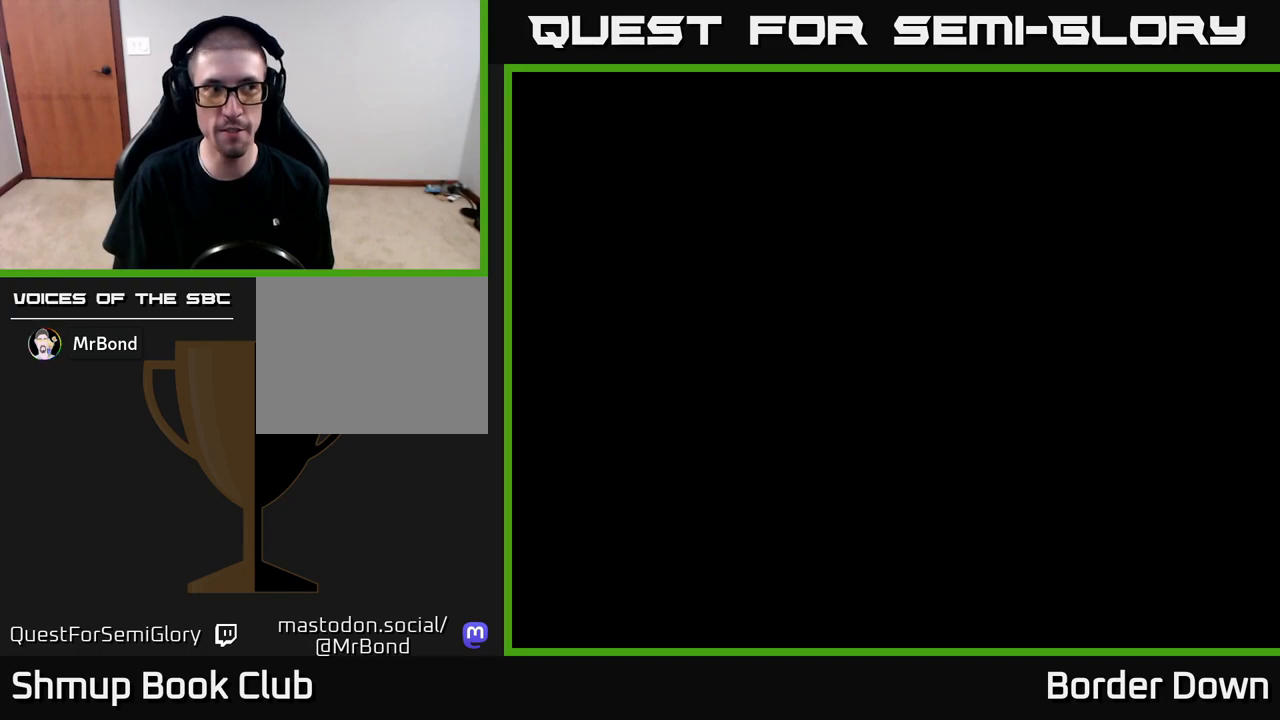
{"buttons": [], "left_stick": "center", "right_stick": "center", "events": [[267, "START", "down"], [317, "START", "up"]]}
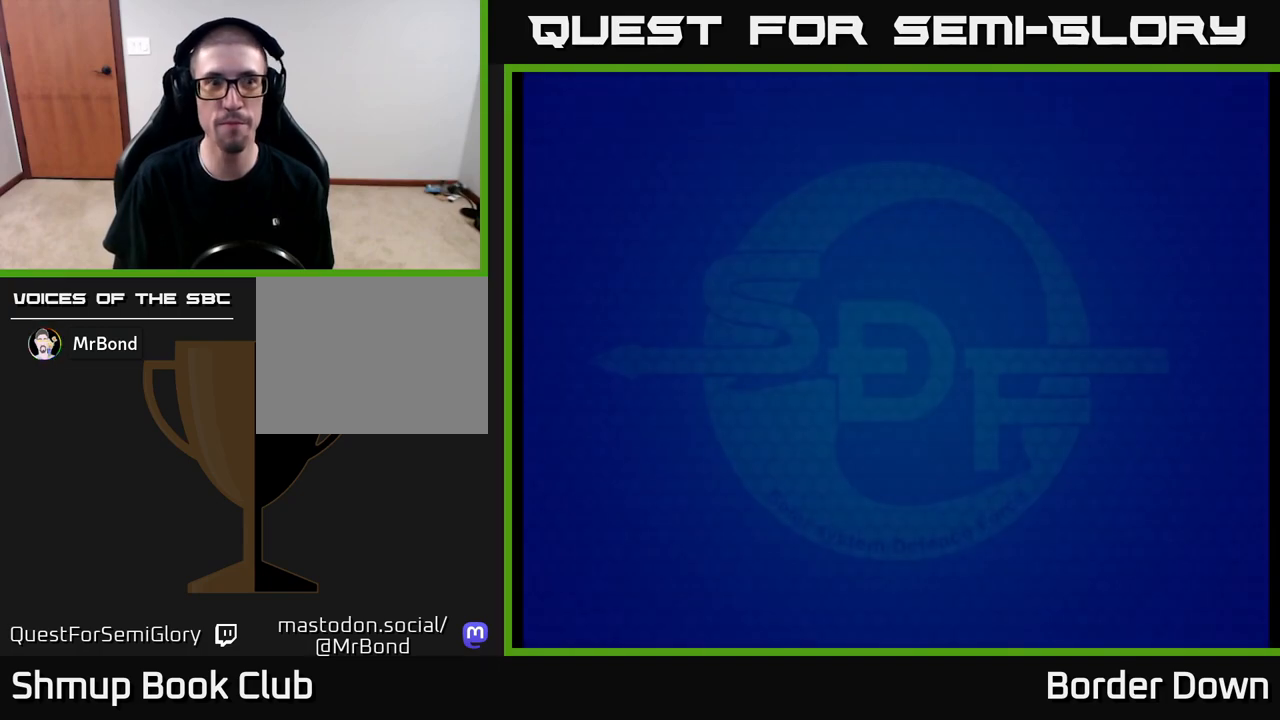
{"buttons": [], "left_stick": "center", "right_stick": "center", "events": [[217, "START", "down"], [317, "START", "up"]]}
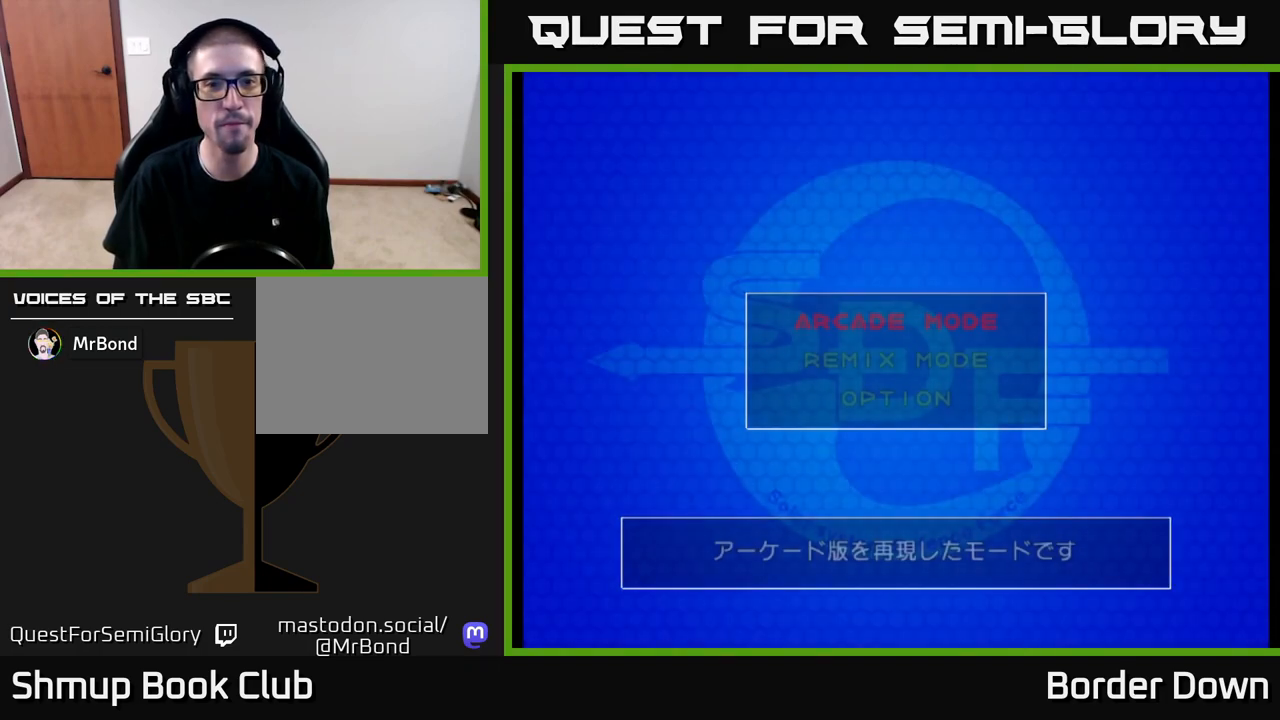
{"buttons": [], "left_stick": "center", "right_stick": "center", "events": [[183, "START", "down"], [283, "START", "up"]]}